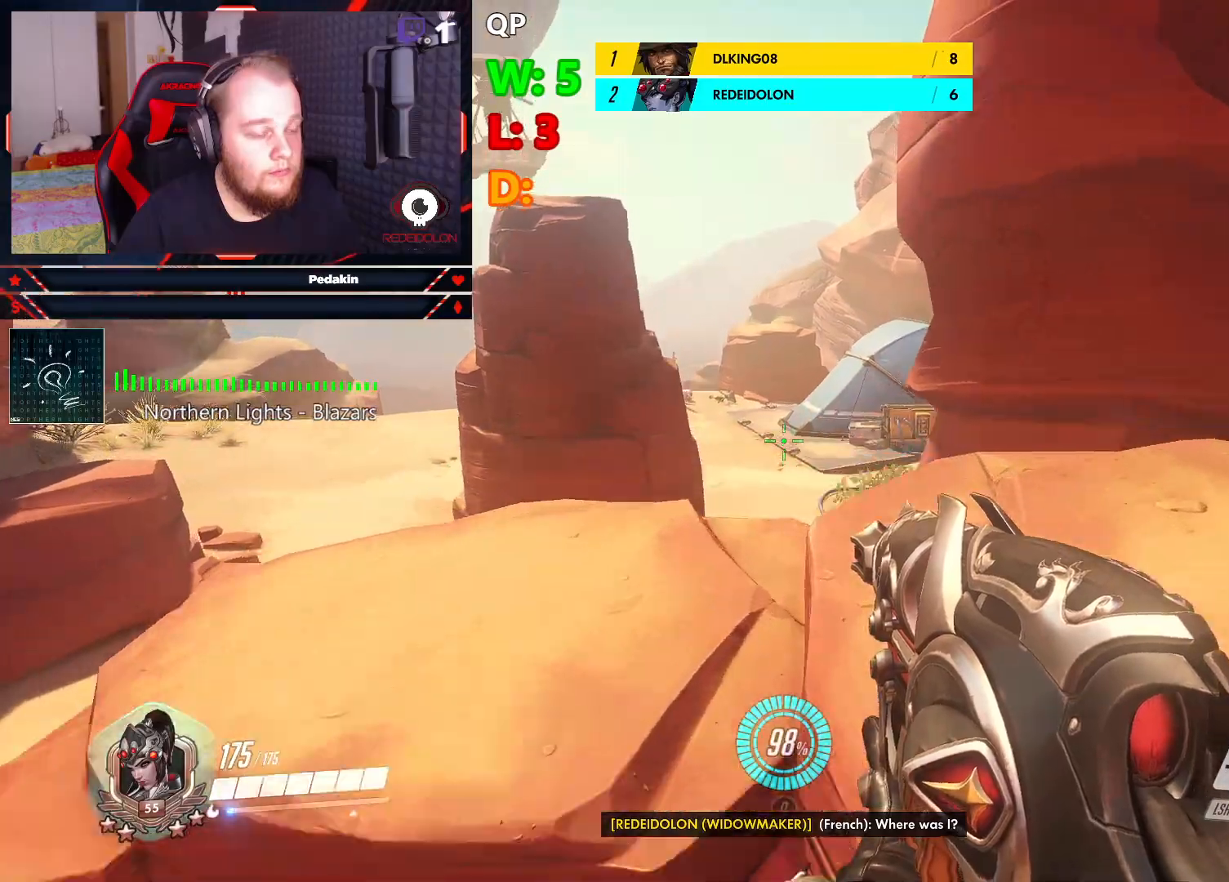
Gameplay with keyboard and mouse; each line is a JSON object with the keys and mouse buttons held at the frame after it. "events" lists presses ("down") and releases ("up") of "1", "2", "3", "4", "5", "a", "alt", "c", "caps_lock", "ctrl", "d", "e", "f", "g", "q", "r", "s", "shift", "space", "t", "tab", "v", "w", "x", "z", "mouse_left", "mouse_wheel" and "mouse_right" between this image and that frame as [ms after this image, input, new state], when the widget could be followed in between. "mouse_left", "mouse_wheel", "mouse_right" = the "left", "wheel", "right" buttons of the "mouse" list. No other keys are recorded. "wheel" means that the mouse wheel is clicked or scrolled. Not read: mouse_move.
{"keys": ["w"], "mouse": [], "events": []}
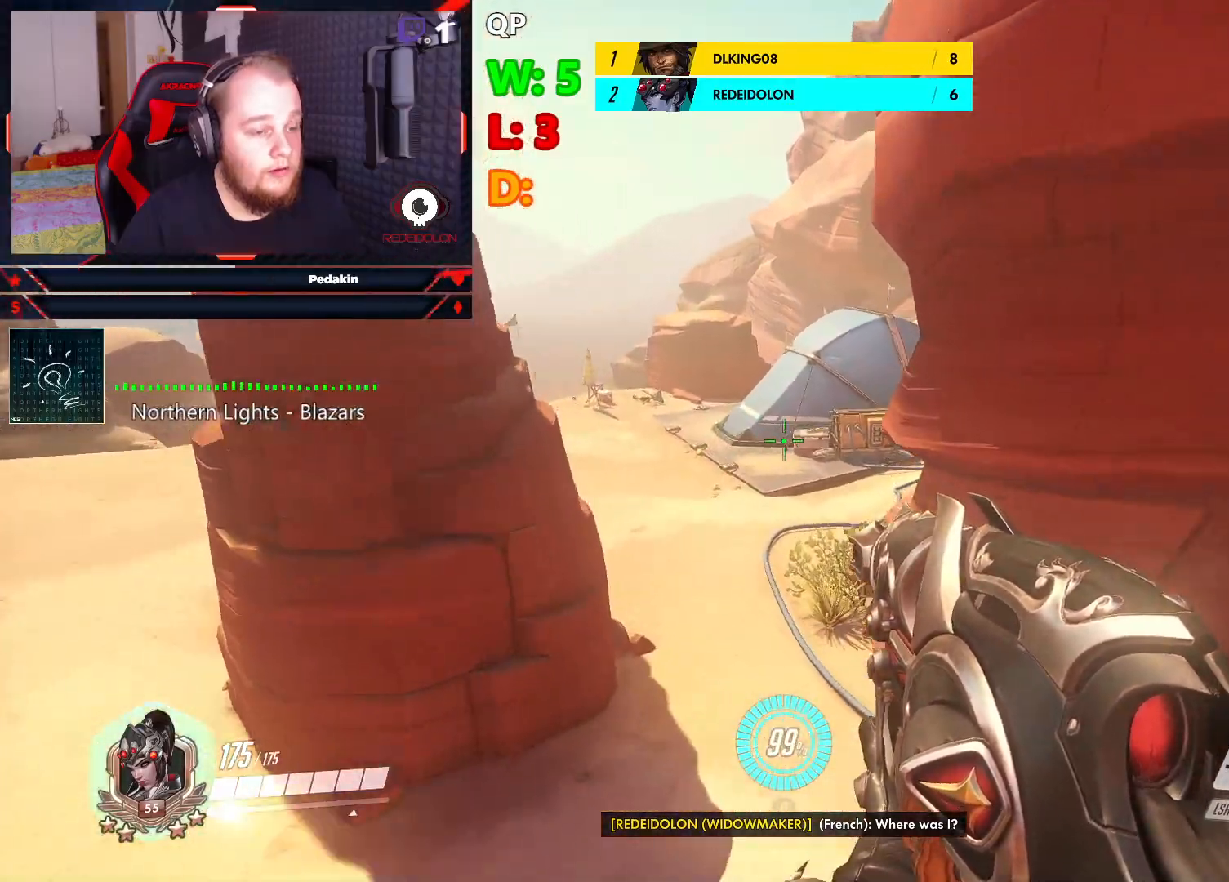
{"keys": ["w"], "mouse": [], "events": []}
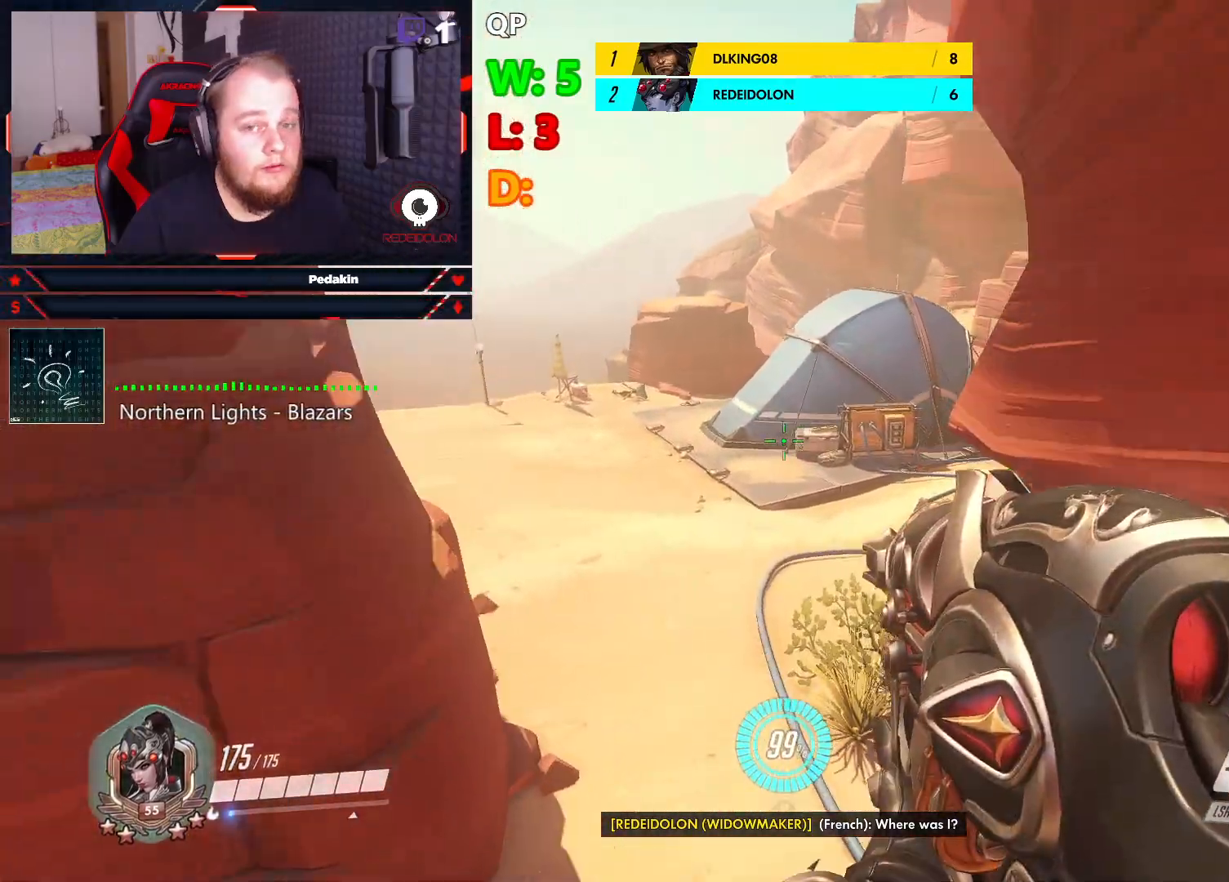
{"keys": ["w"], "mouse": [], "events": []}
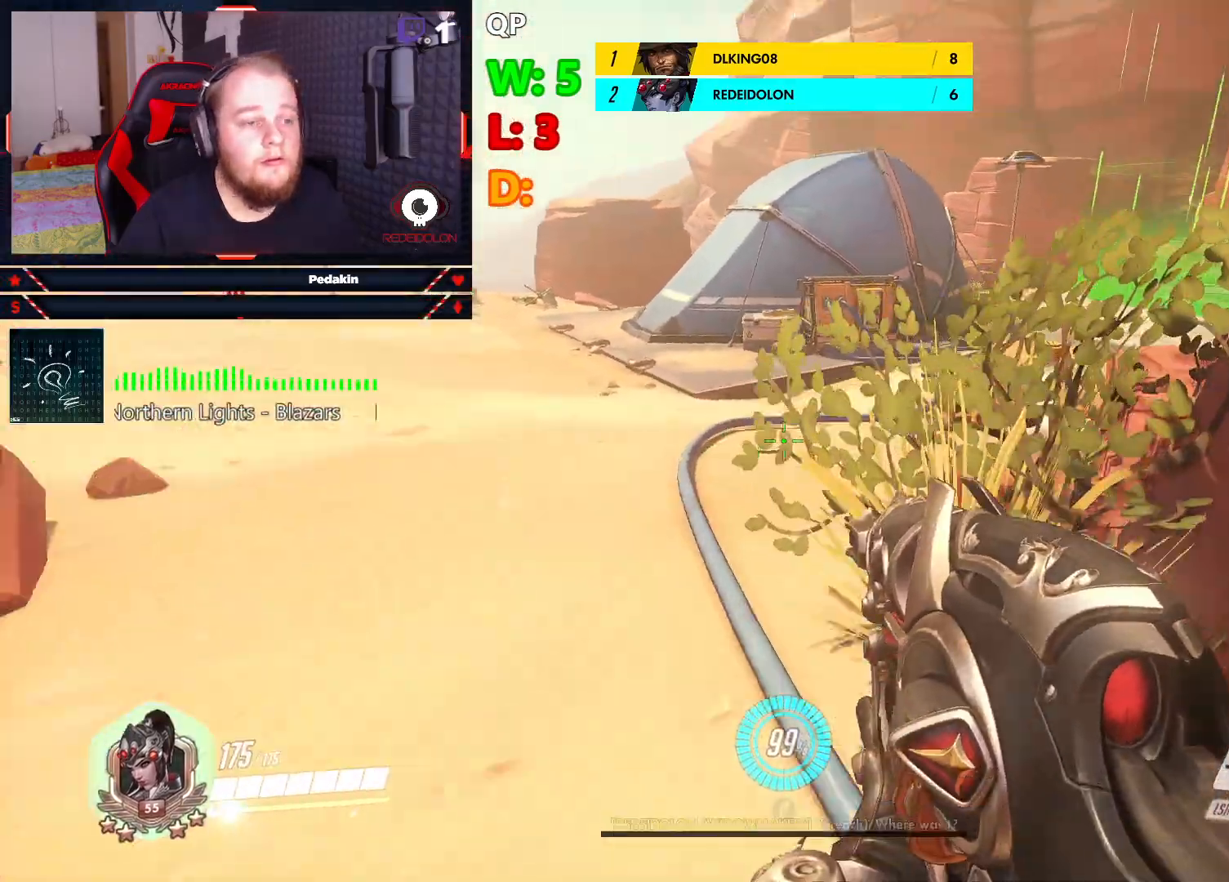
{"keys": ["space", "w"], "mouse": [], "events": [[458, "space", "down"]]}
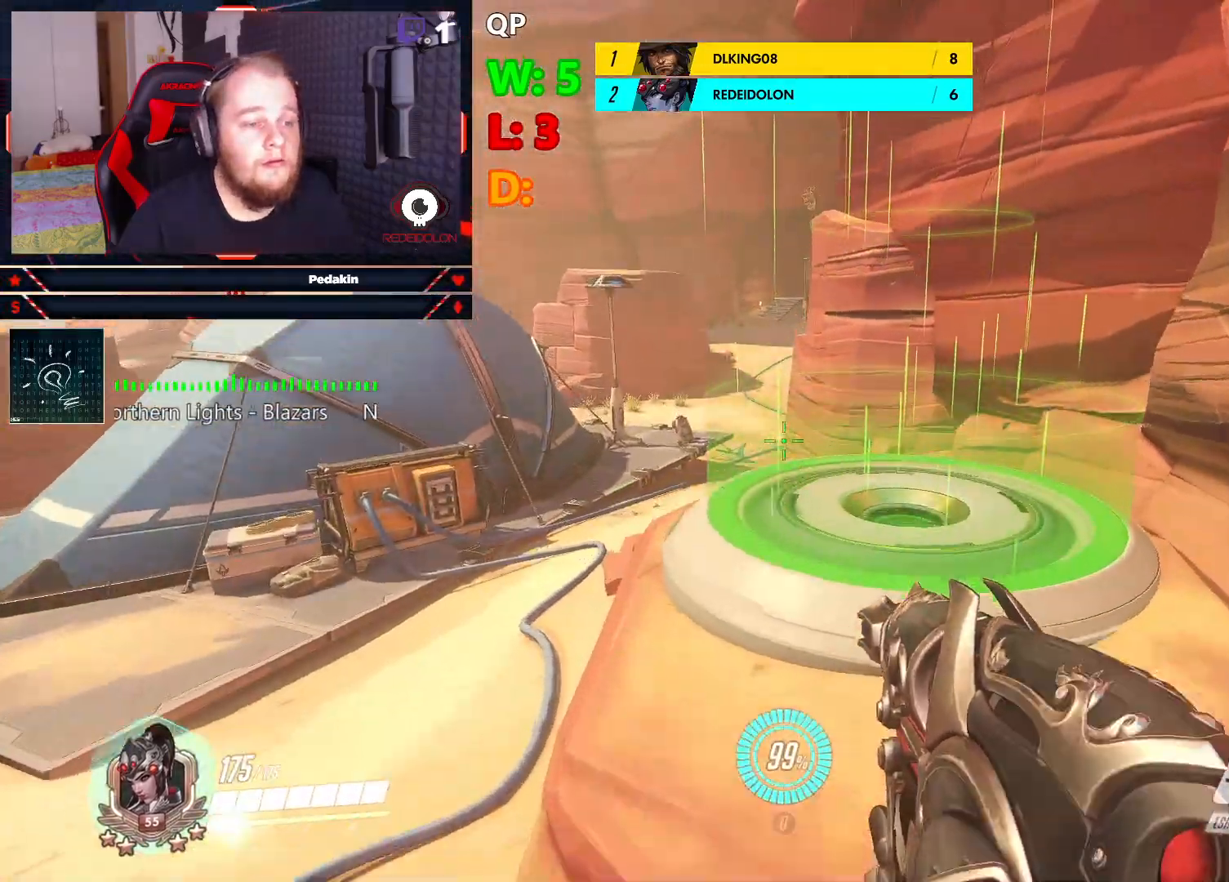
{"keys": ["d", "w"], "mouse": [], "events": [[41, "space", "up"], [291, "d", "down"]]}
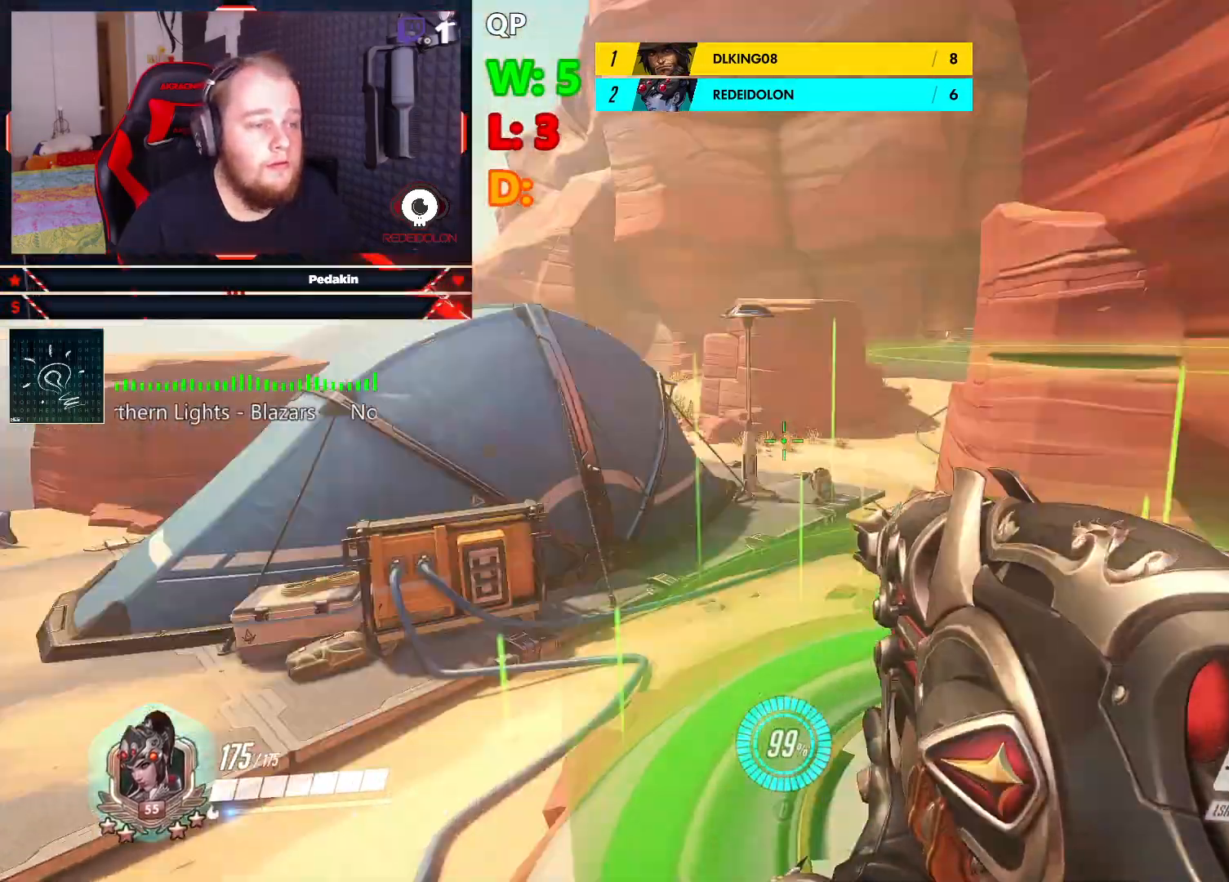
{"keys": ["a", "w"], "mouse": [], "events": [[20, "d", "up"], [250, "a", "down"]]}
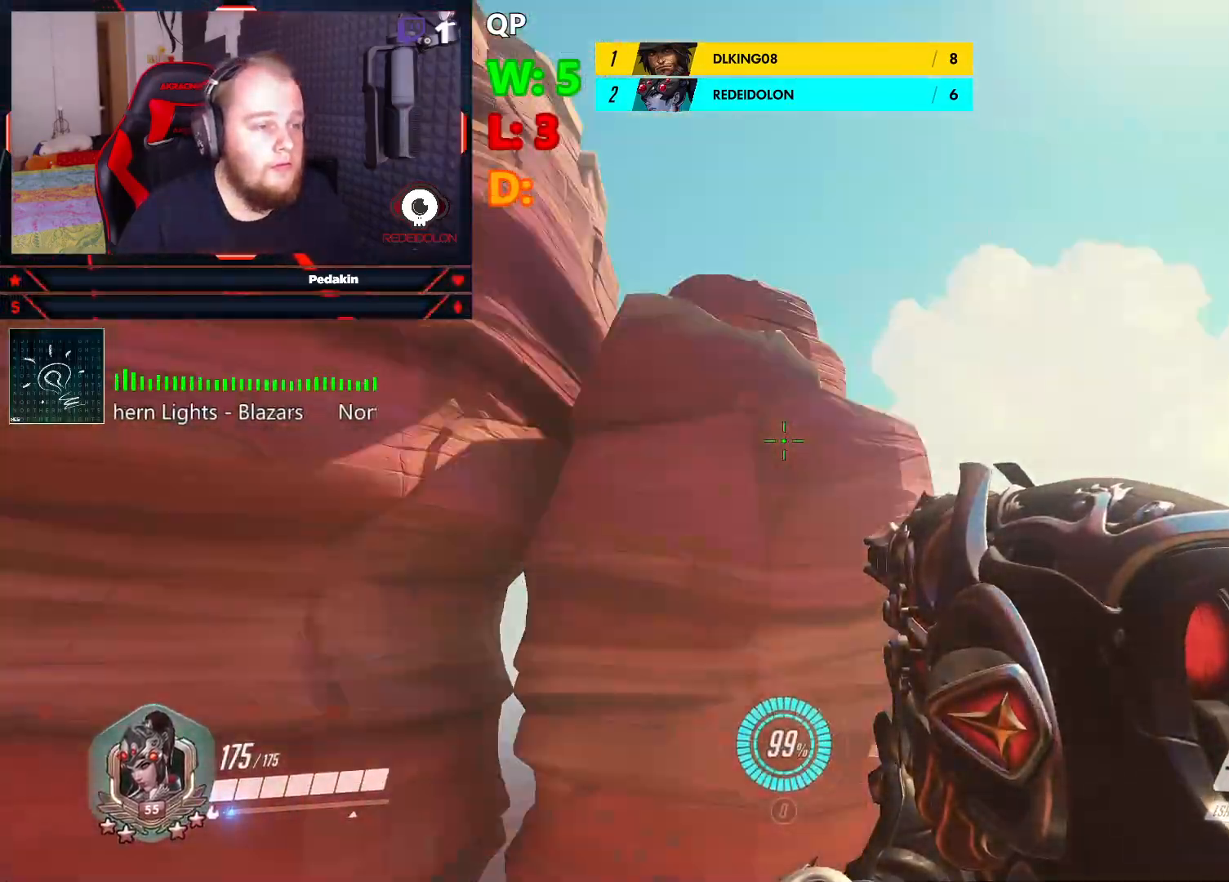
{"keys": ["shift", "w"], "mouse": [], "events": [[41, "a", "up"], [124, "shift", "down"]]}
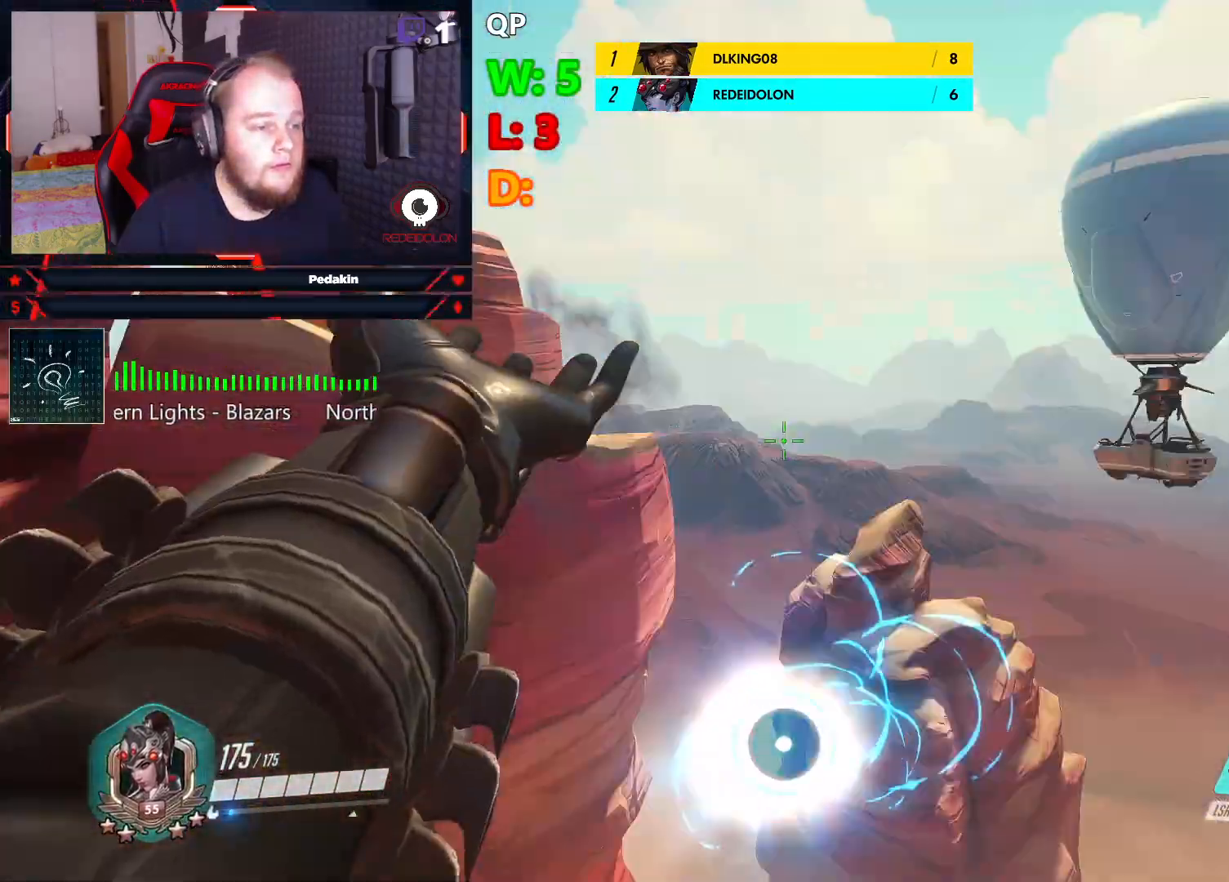
{"keys": ["s"], "mouse": [], "events": [[41, "shift", "up"], [83, "w", "up"], [229, "s", "down"]]}
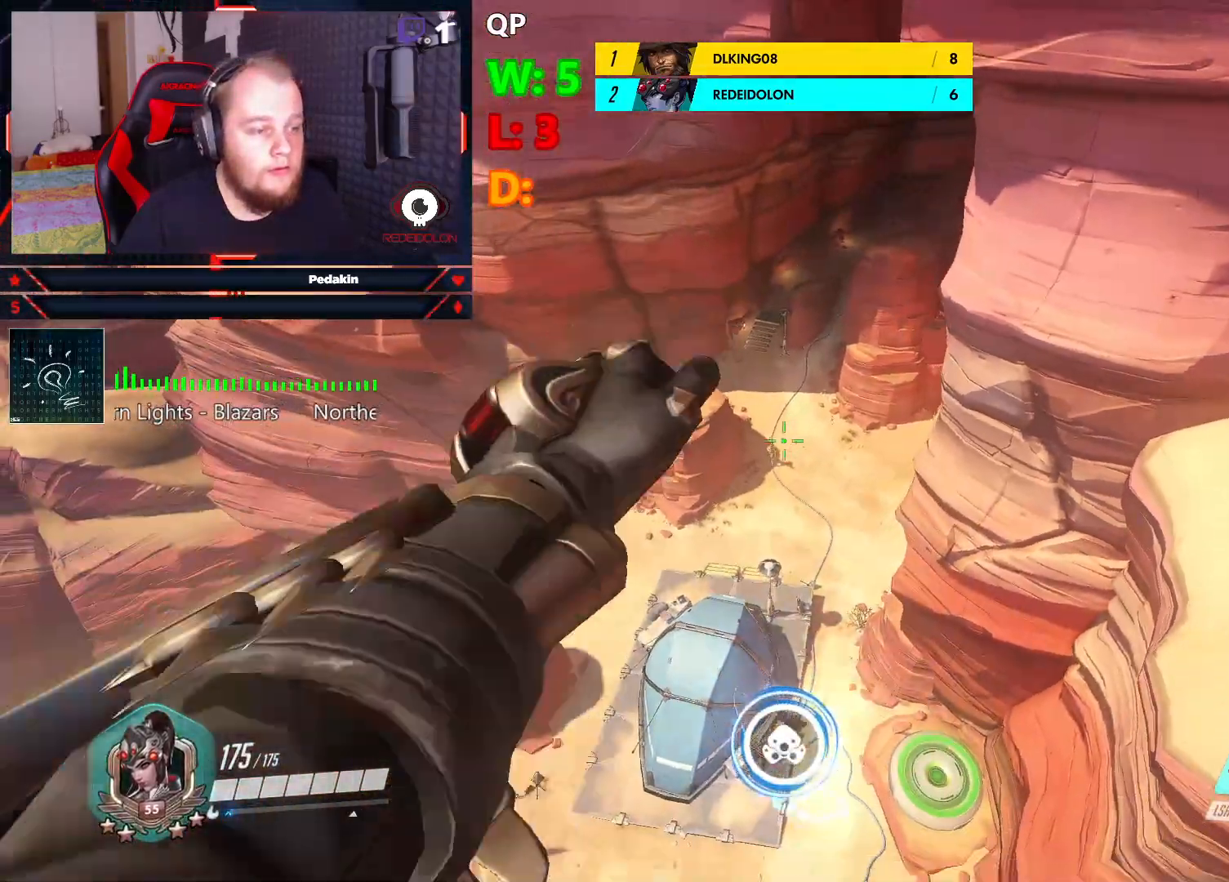
{"keys": ["s"], "mouse": [], "events": []}
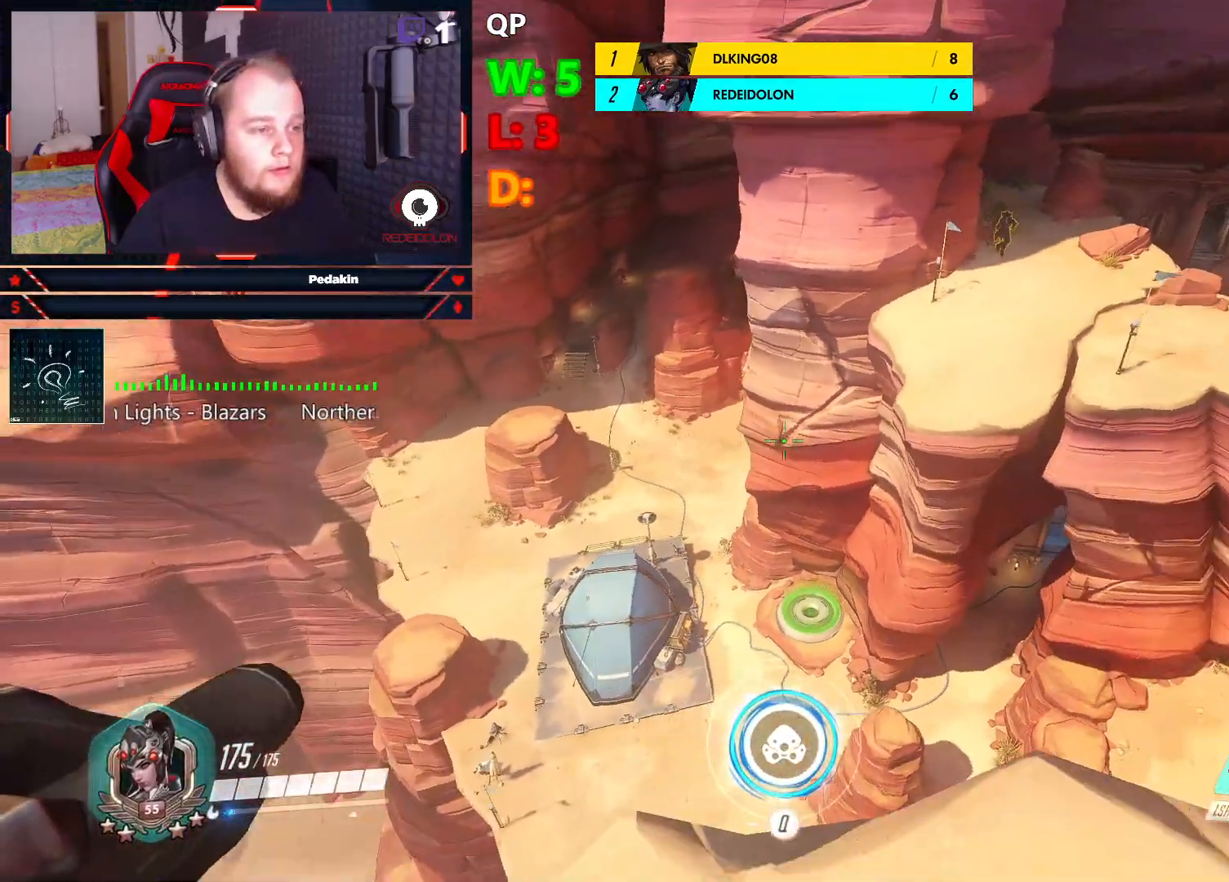
{"keys": ["d"], "mouse": [], "events": [[41, "d", "down"], [83, "space", "down"], [229, "space", "up"], [500, "s", "up"]]}
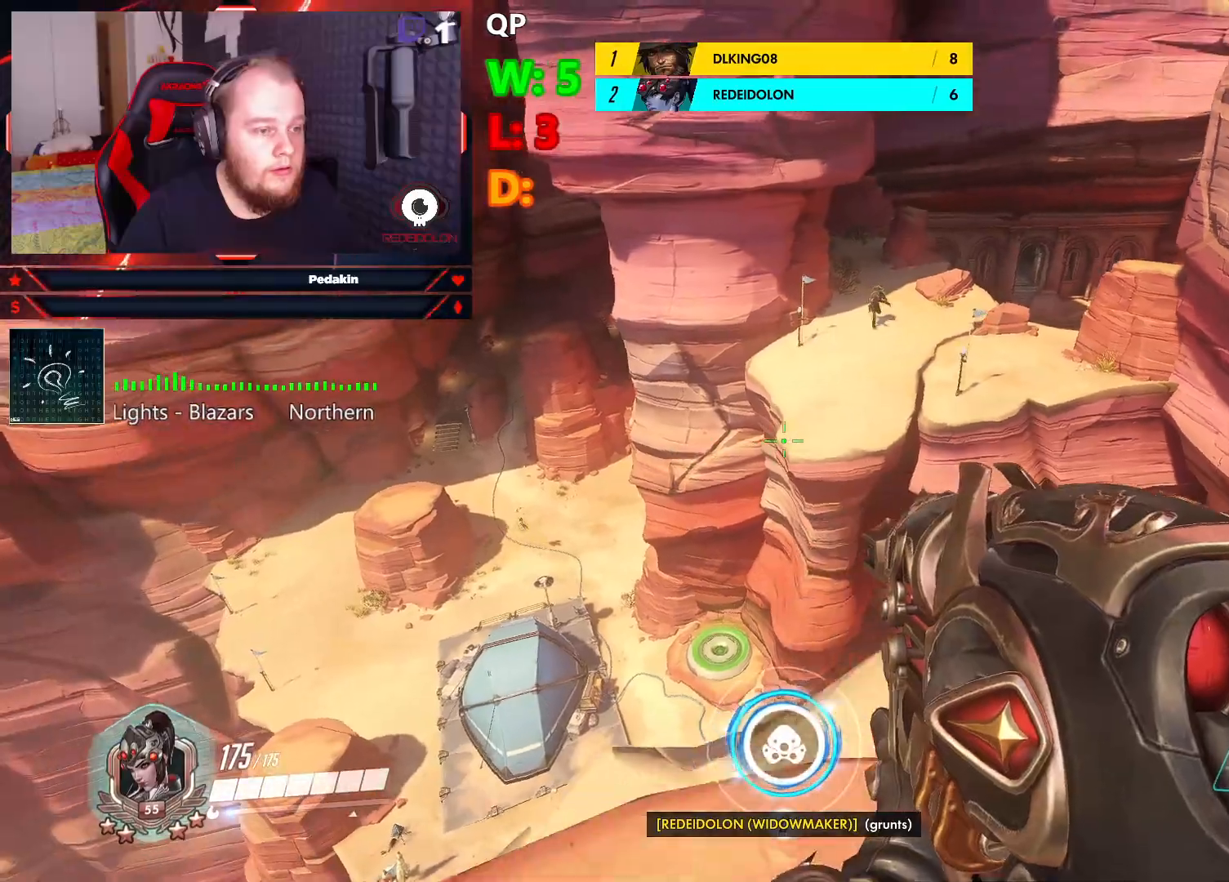
{"keys": ["a"], "mouse": ["right"], "events": [[41, "mouse_right", "down"], [374, "a", "down"], [416, "d", "up"]]}
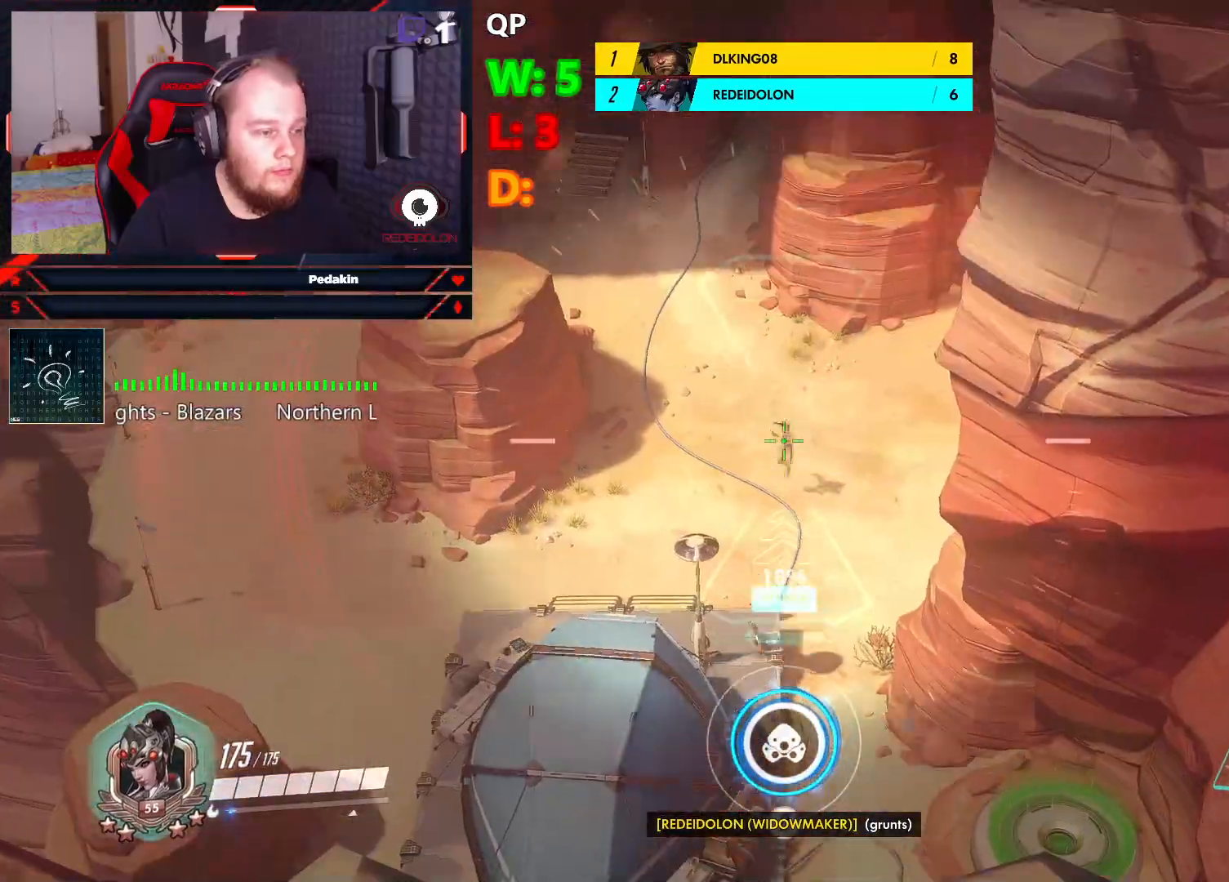
{"keys": ["a"], "mouse": ["right"], "events": []}
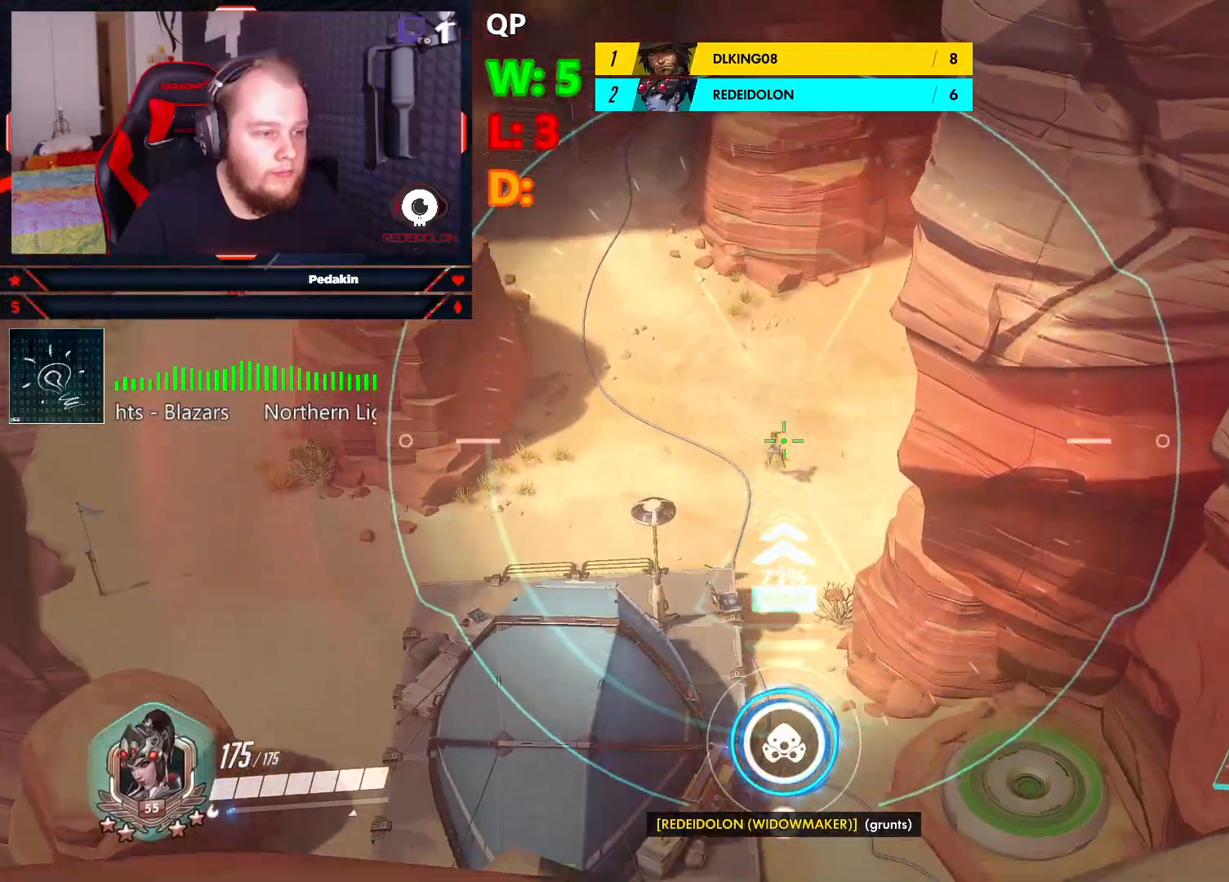
{"keys": ["a"], "mouse": ["right"], "events": [[124, "ctrl", "down"], [166, "mouse_left", "down"], [166, "space", "down"], [270, "ctrl", "up"], [270, "mouse_left", "up"], [312, "space", "up"]]}
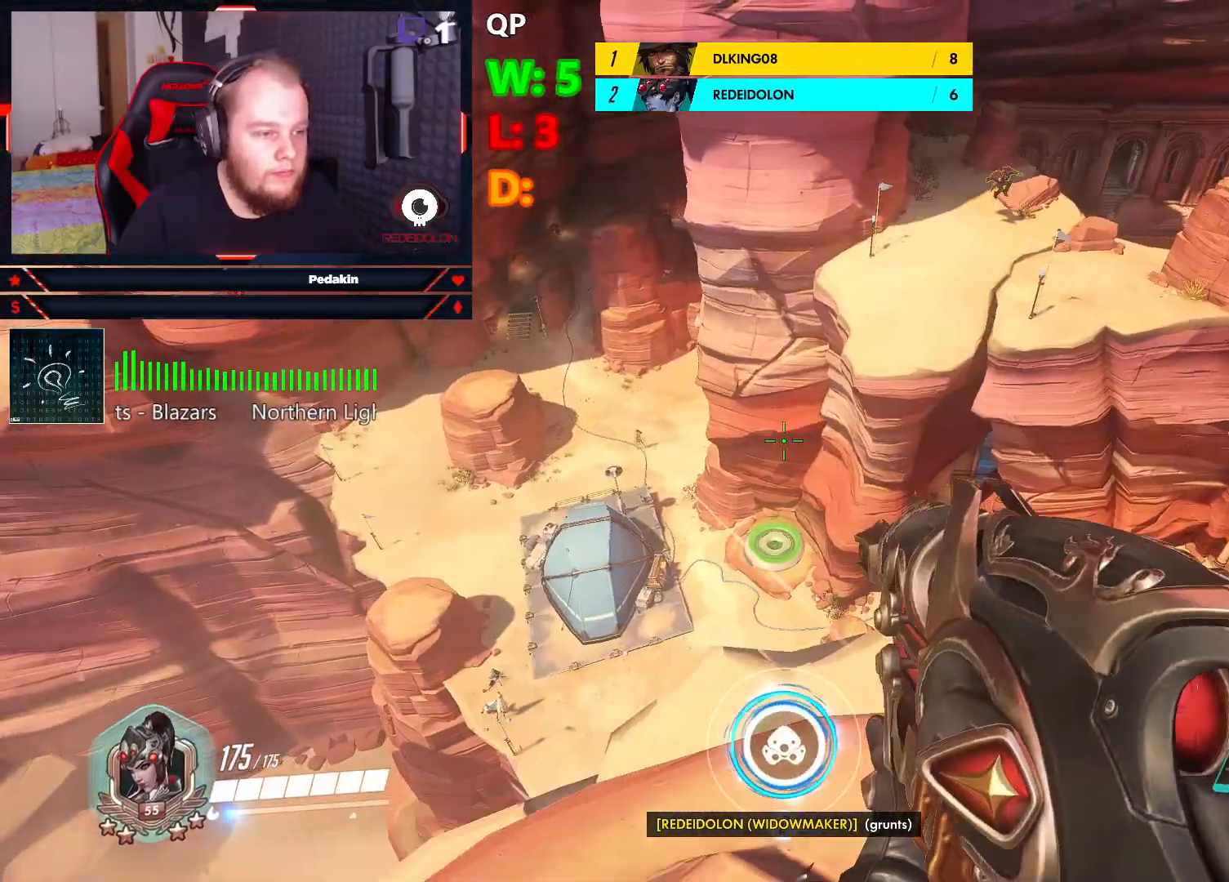
{"keys": ["d", "s"], "mouse": ["right"], "events": [[41, "a", "up"], [41, "s", "down"], [291, "d", "down"]]}
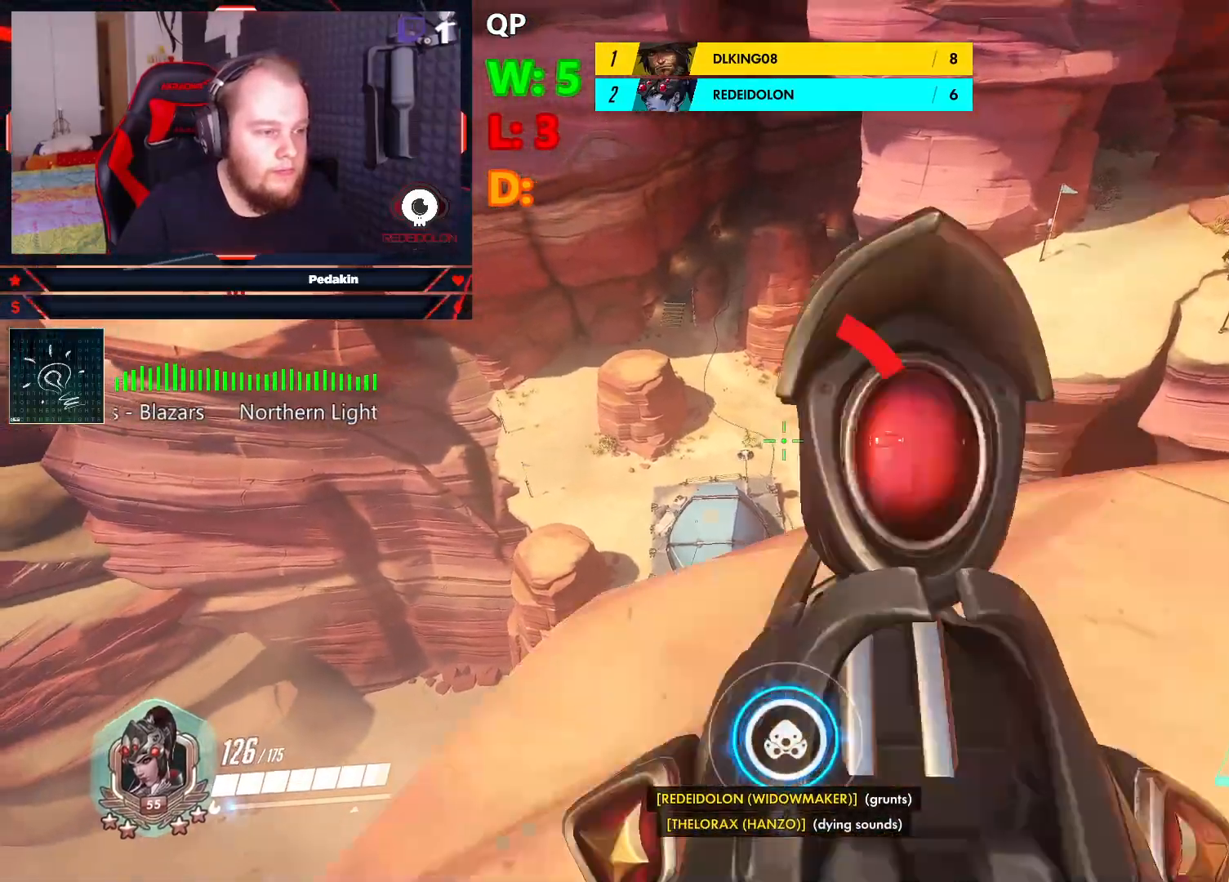
{"keys": ["a"], "mouse": ["right"], "events": [[104, "a", "down"], [104, "d", "up"], [104, "s", "up"]]}
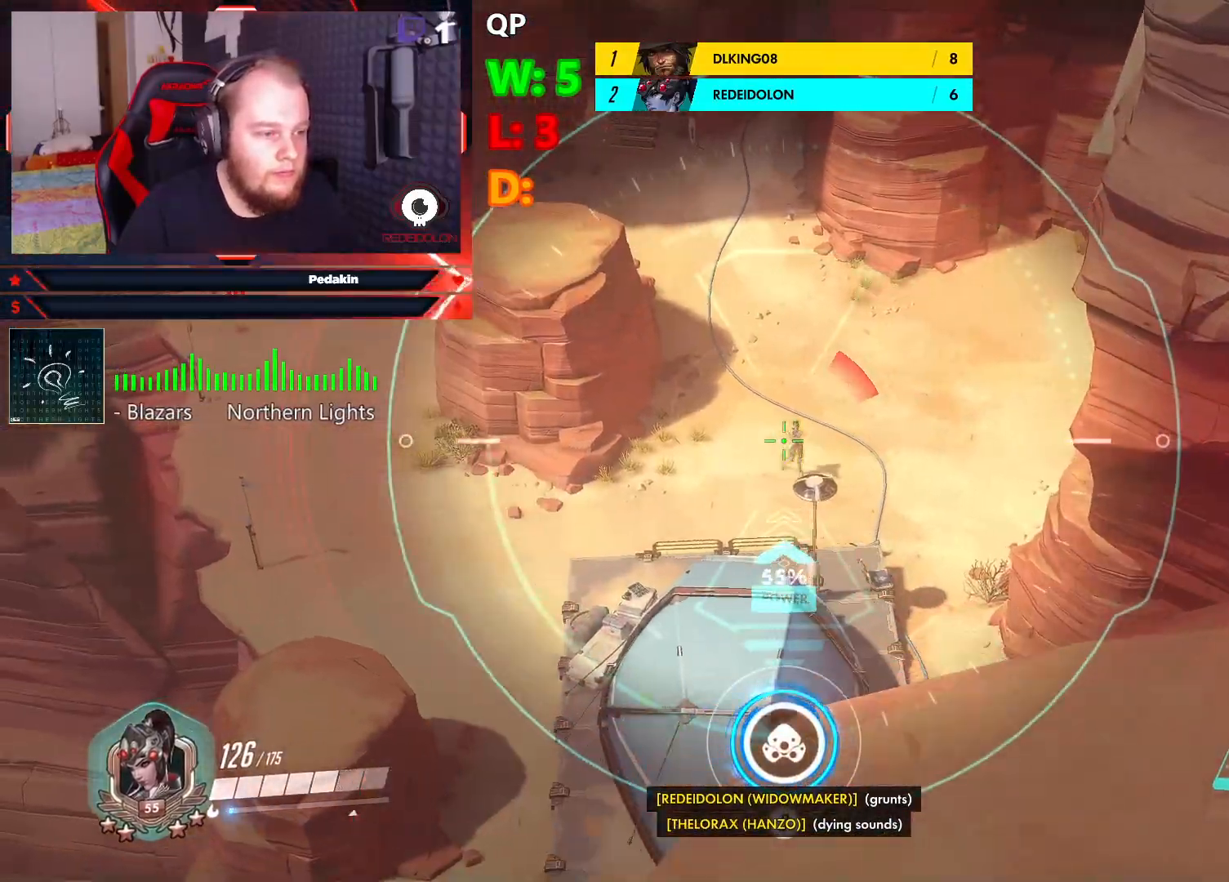
{"keys": ["d"], "mouse": ["right"], "events": [[20, "ctrl", "down"], [20, "d", "down"], [20, "mouse_left", "down"], [83, "a", "up"], [124, "mouse_left", "up"], [124, "space", "down"], [166, "ctrl", "up"], [270, "space", "up"]]}
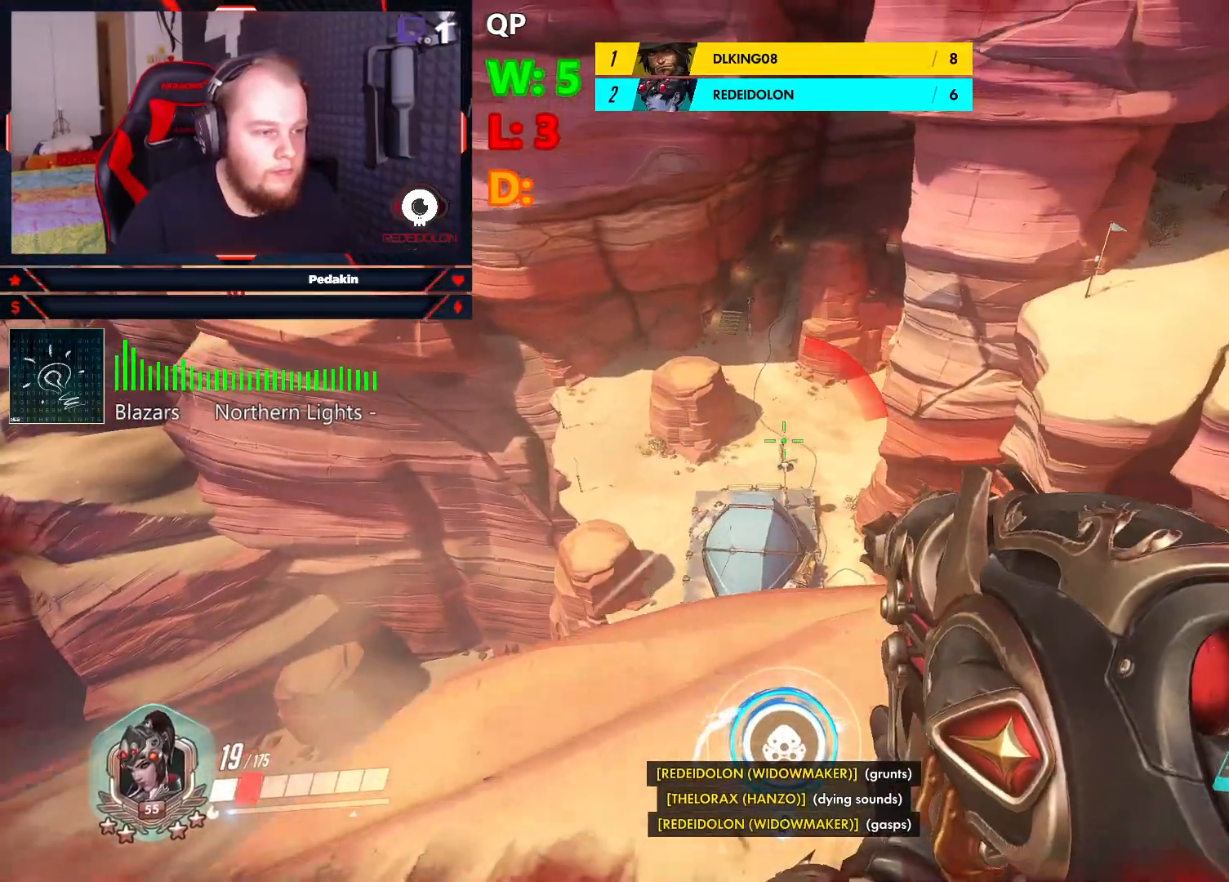
{"keys": ["a"], "mouse": ["right"], "events": [[229, "a", "down"], [291, "d", "up"]]}
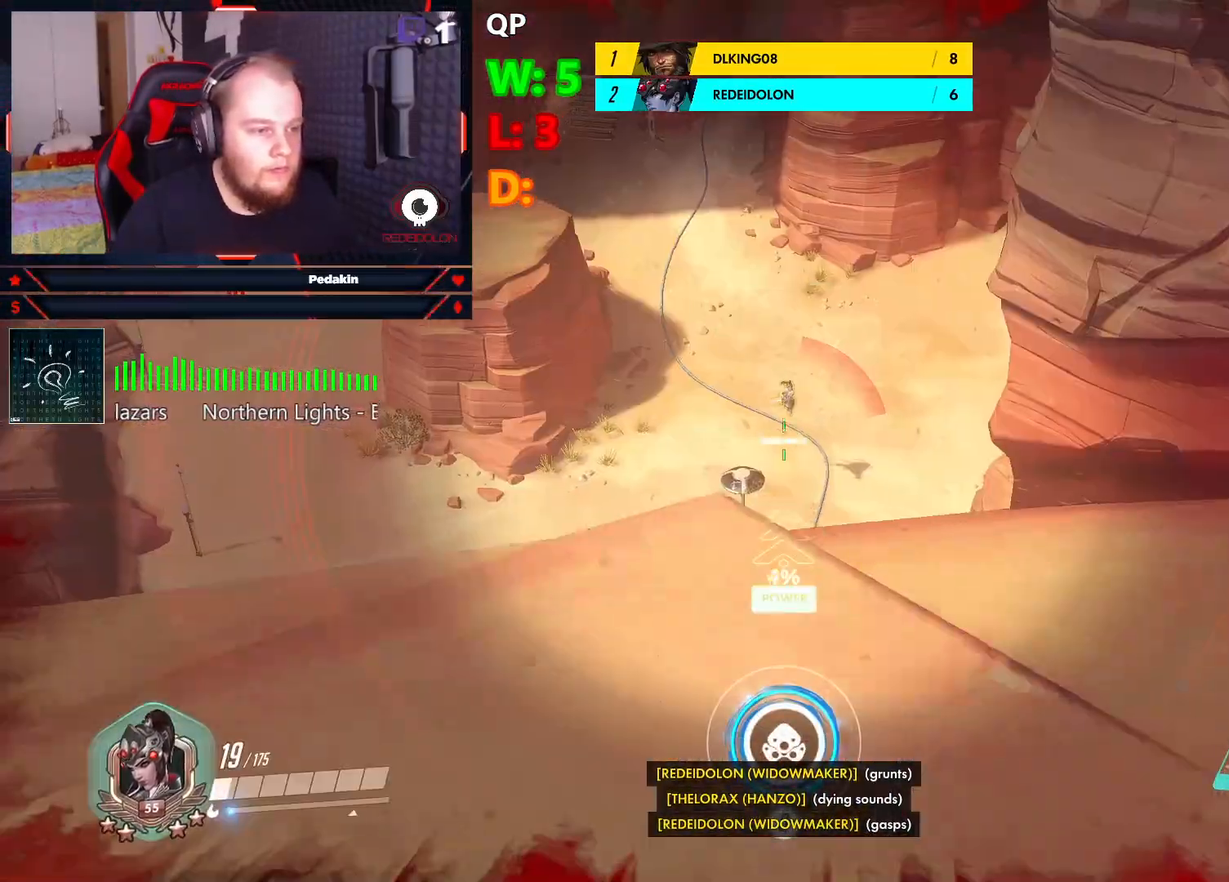
{"keys": ["d", "space"], "mouse": ["right"], "events": [[354, "ctrl", "down"], [354, "d", "down"], [395, "a", "up"], [395, "mouse_left", "down"], [395, "space", "down"], [479, "ctrl", "up"], [479, "mouse_left", "up"]]}
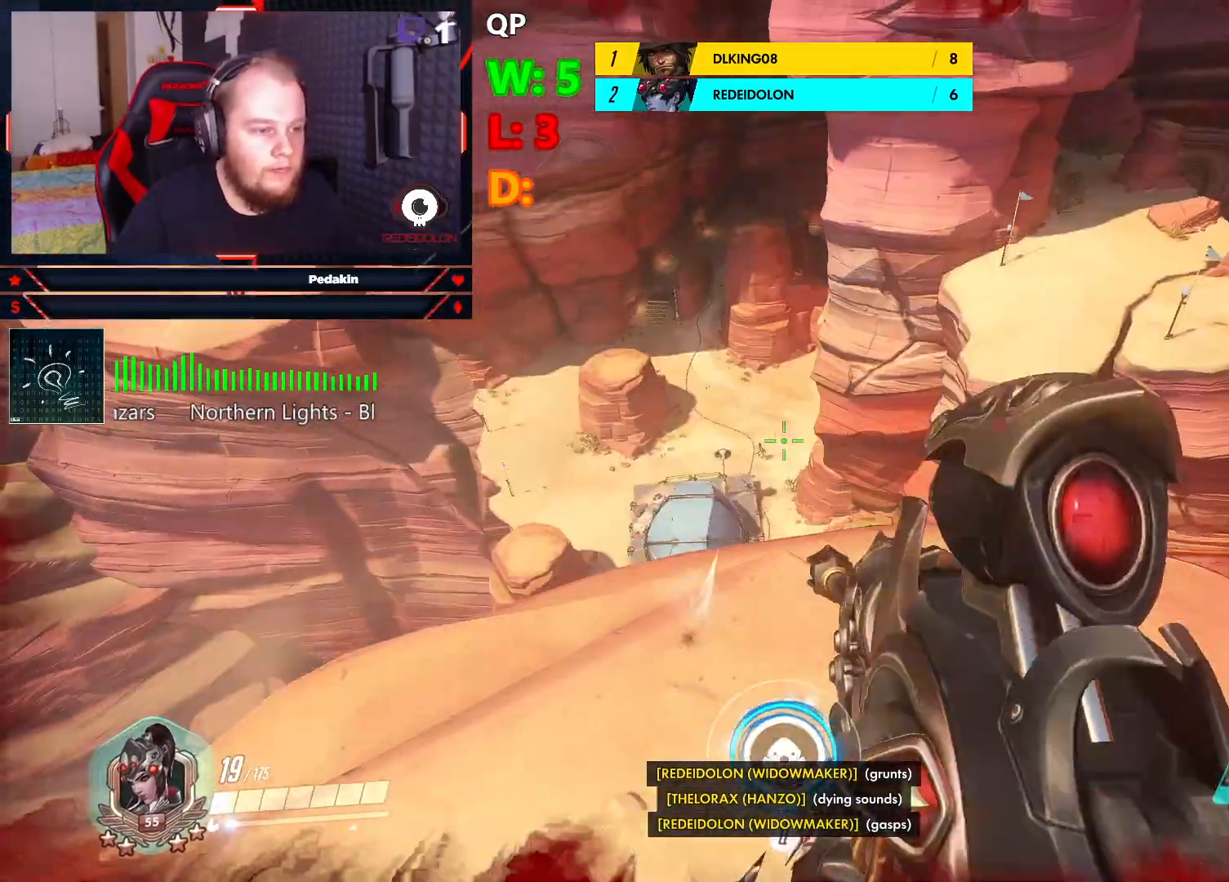
{"keys": ["s"], "mouse": [], "events": [[41, "space", "up"], [83, "mouse_right", "up"], [83, "space", "down"], [124, "space", "up"], [166, "d", "up"], [229, "c", "down"], [312, "c", "up"], [458, "s", "down"]]}
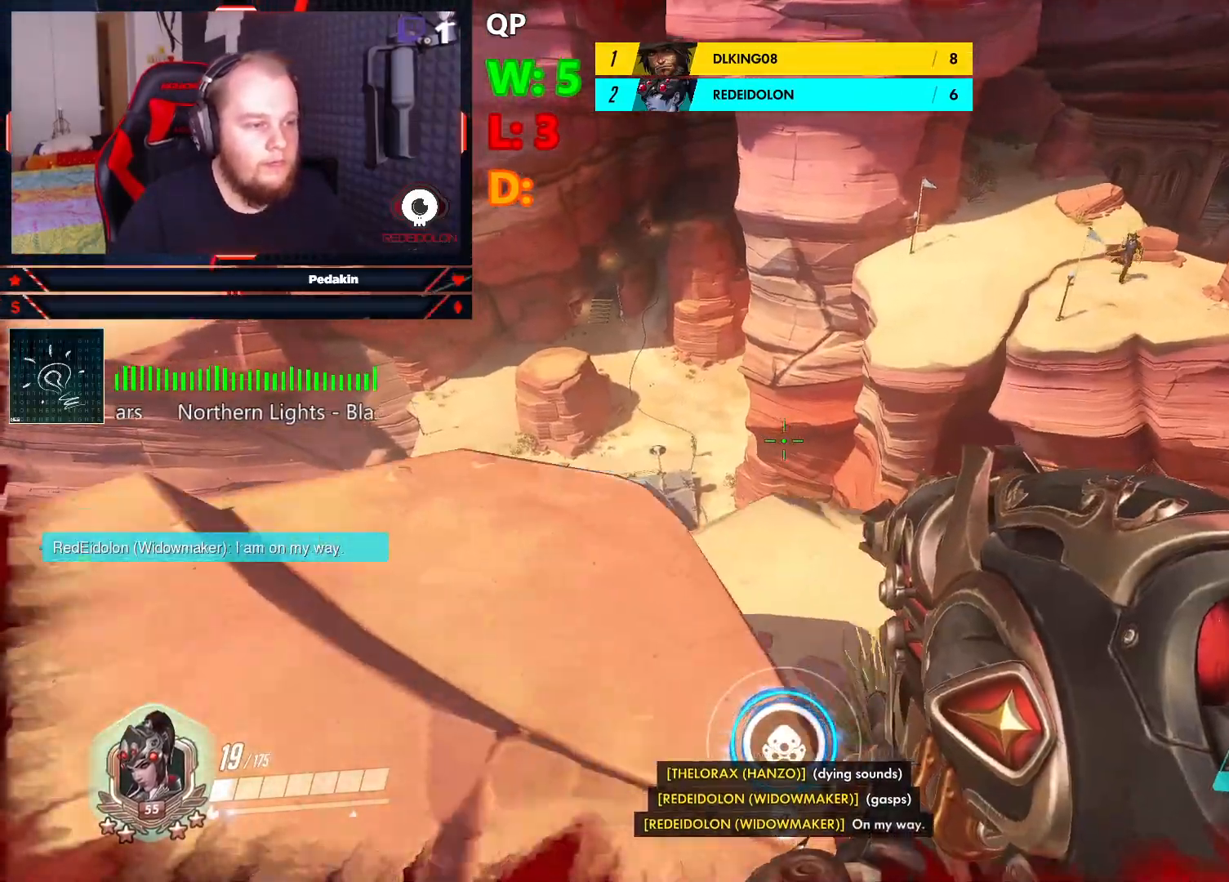
{"keys": ["a", "s"], "mouse": [], "events": [[229, "r", "down"], [291, "a", "down"], [333, "r", "up"]]}
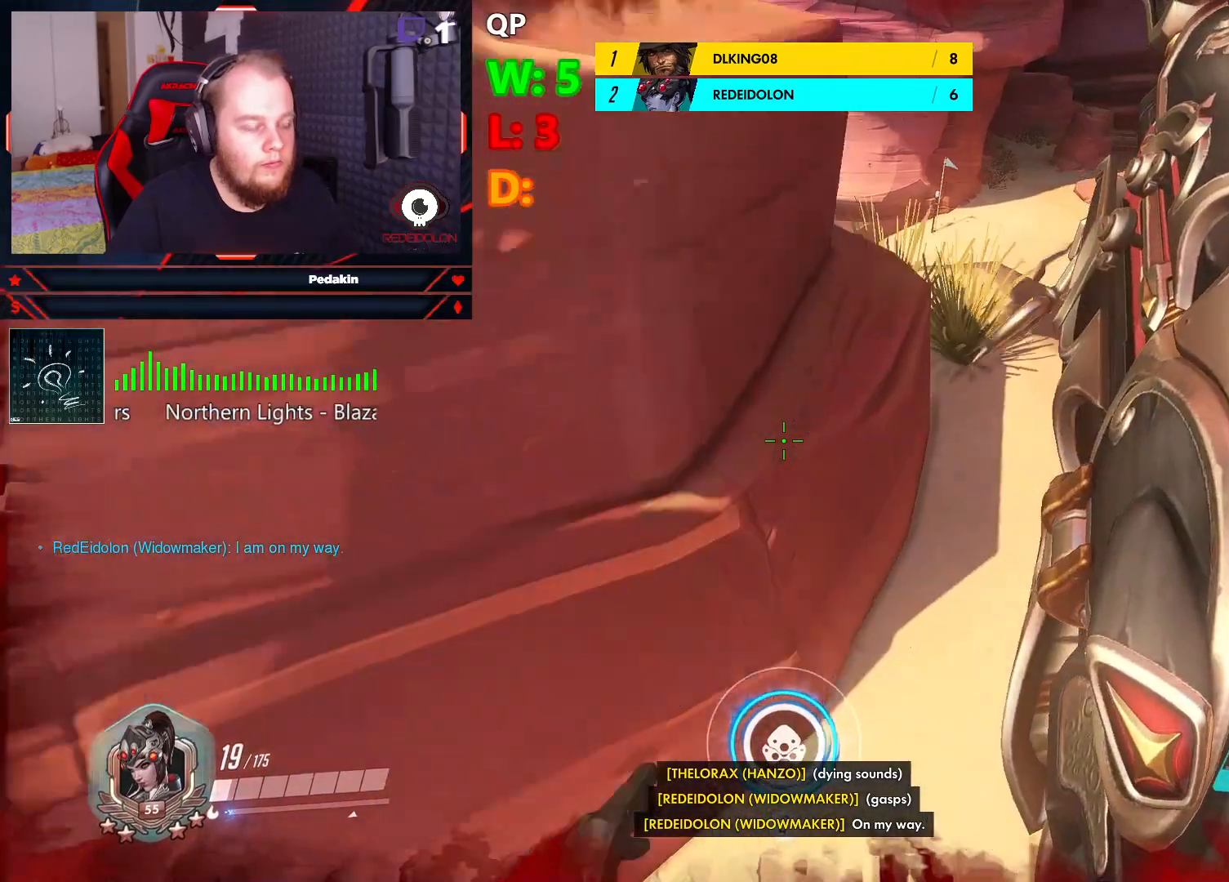
{"keys": ["w"], "mouse": [], "events": [[62, "a", "up"], [62, "s", "up"], [104, "d", "down"], [208, "w", "down"], [354, "d", "up"]]}
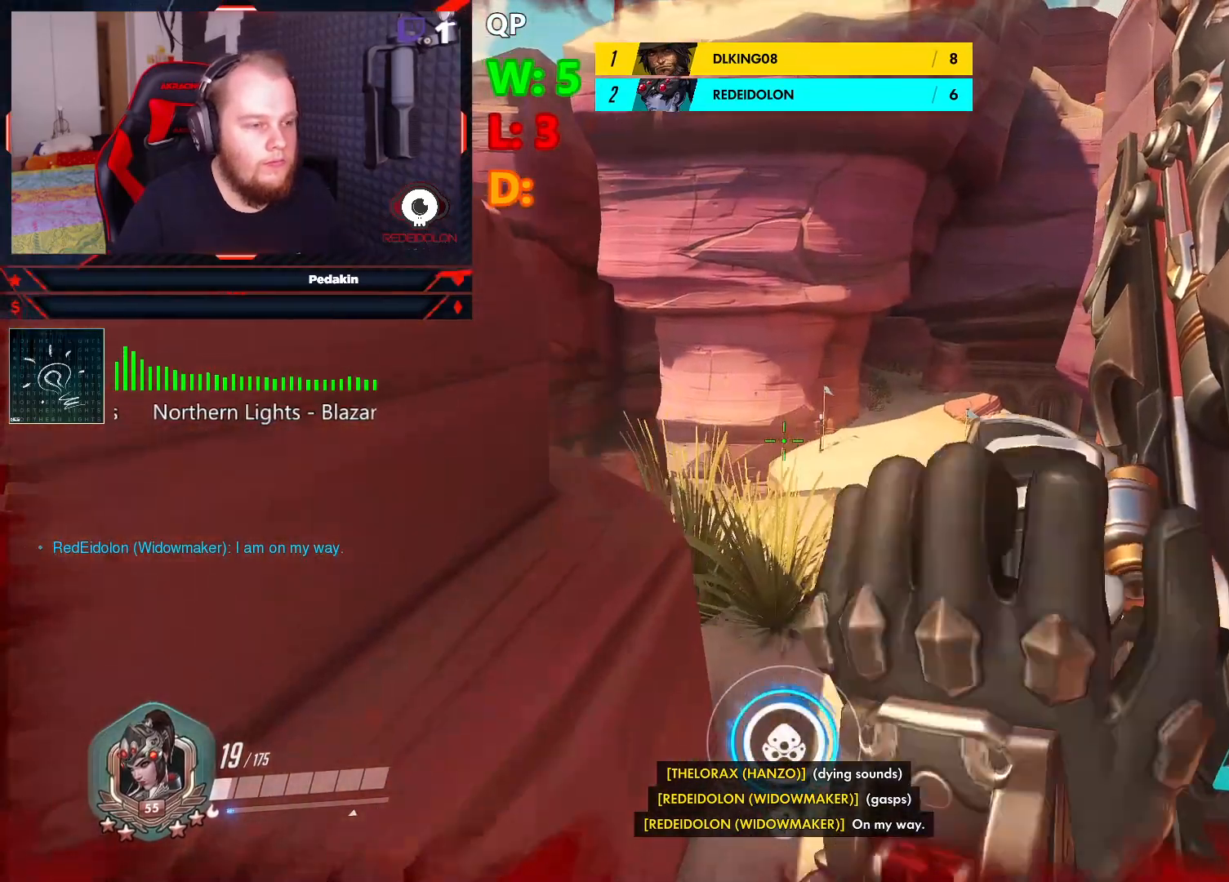
{"keys": ["a", "s"], "mouse": [], "events": [[41, "a", "down"], [83, "w", "up"], [229, "s", "down"]]}
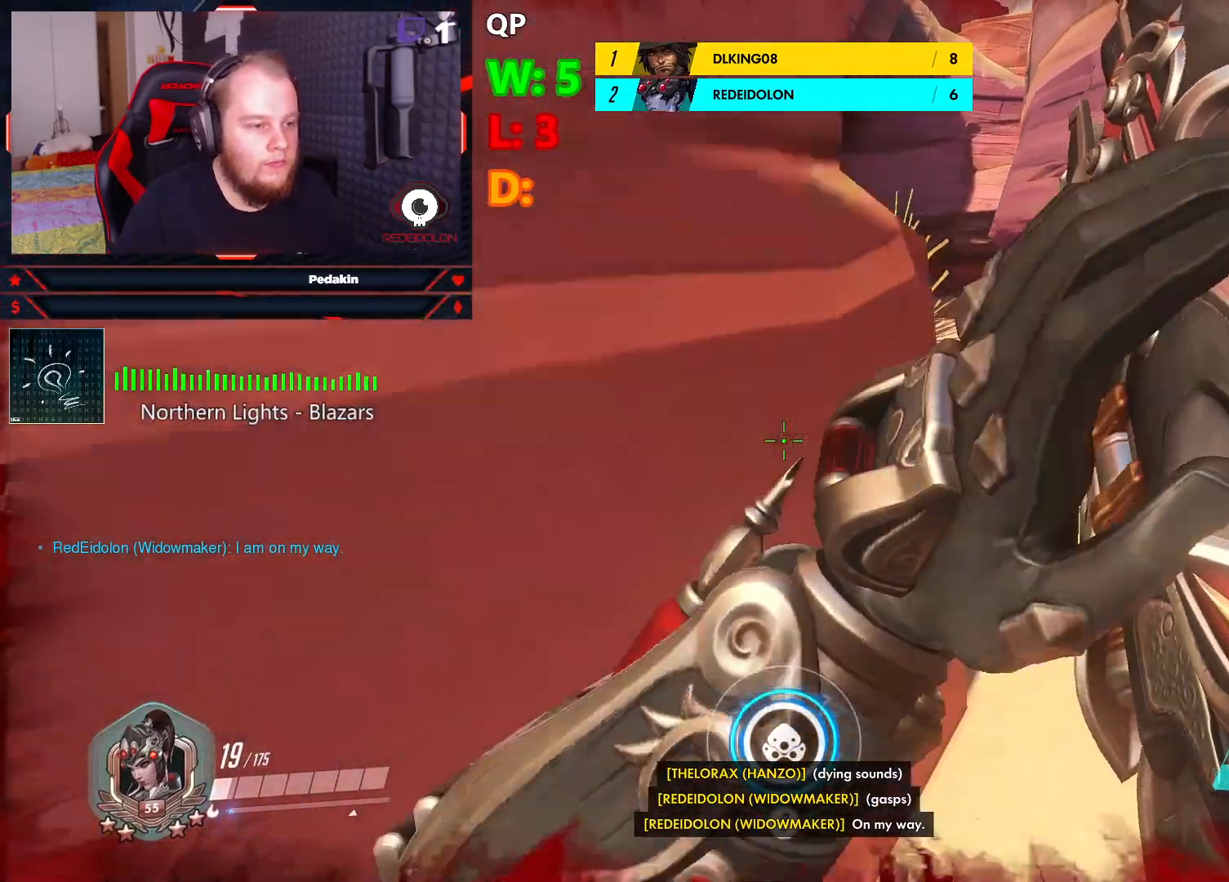
{"keys": [], "mouse": [], "events": [[145, "s", "up"], [374, "a", "up"]]}
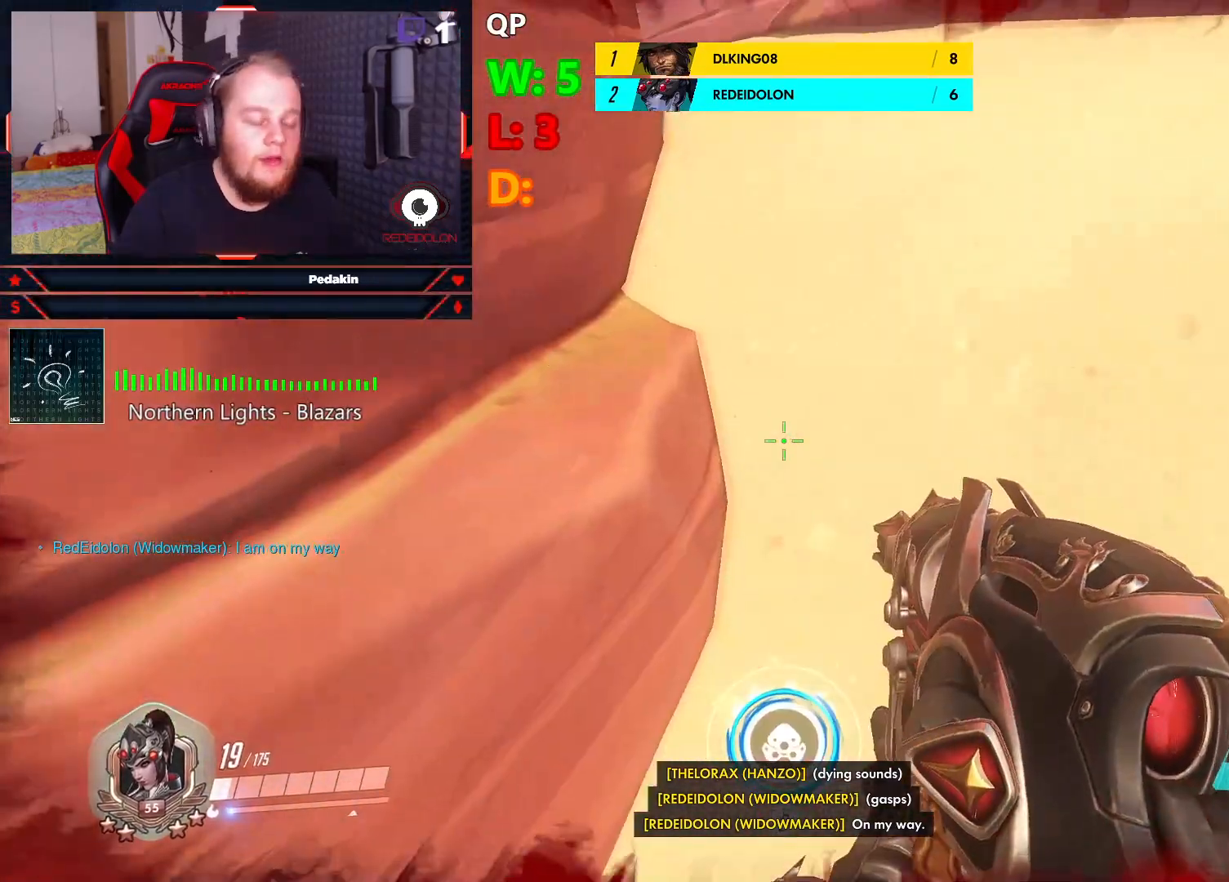
{"keys": ["d", "w"], "mouse": ["right"], "events": [[250, "w", "down"], [291, "d", "down"], [291, "mouse_right", "down"]]}
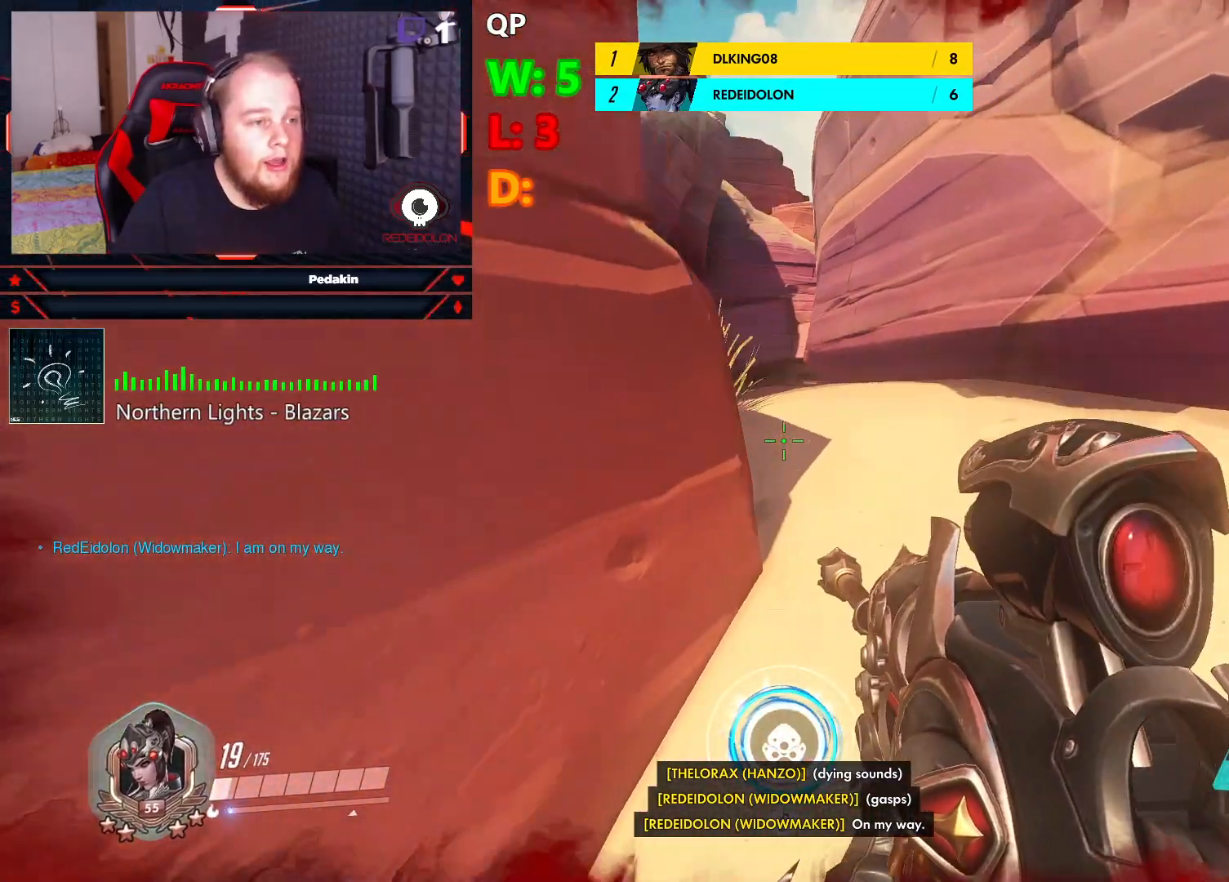
{"keys": ["w"], "mouse": ["right"], "events": [[500, "d", "up"]]}
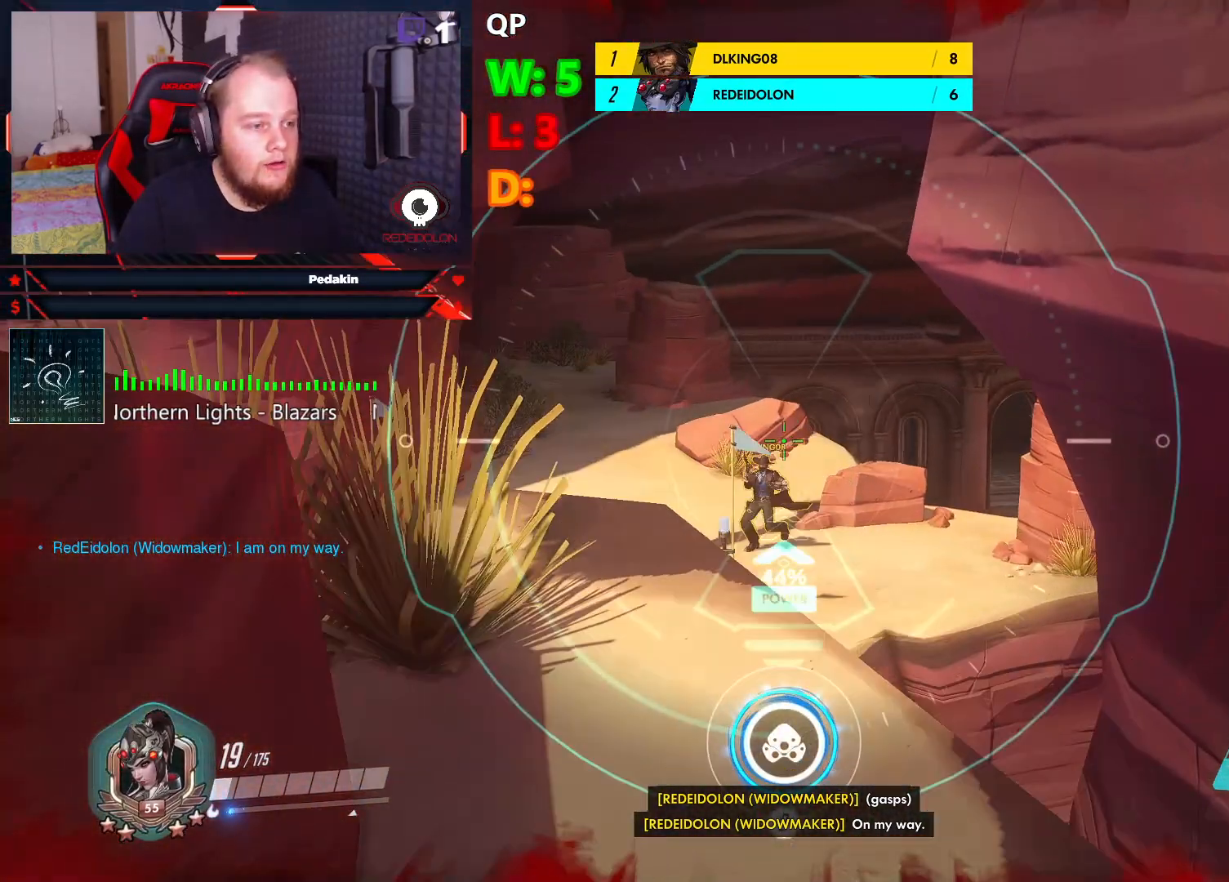
{"keys": ["ctrl", "s", "space"], "mouse": [], "events": [[229, "a", "down"], [229, "w", "up"], [333, "mouse_left", "down"], [333, "s", "down"], [416, "a", "up"], [416, "mouse_left", "up"], [416, "space", "down"], [479, "ctrl", "down"], [479, "mouse_right", "up"]]}
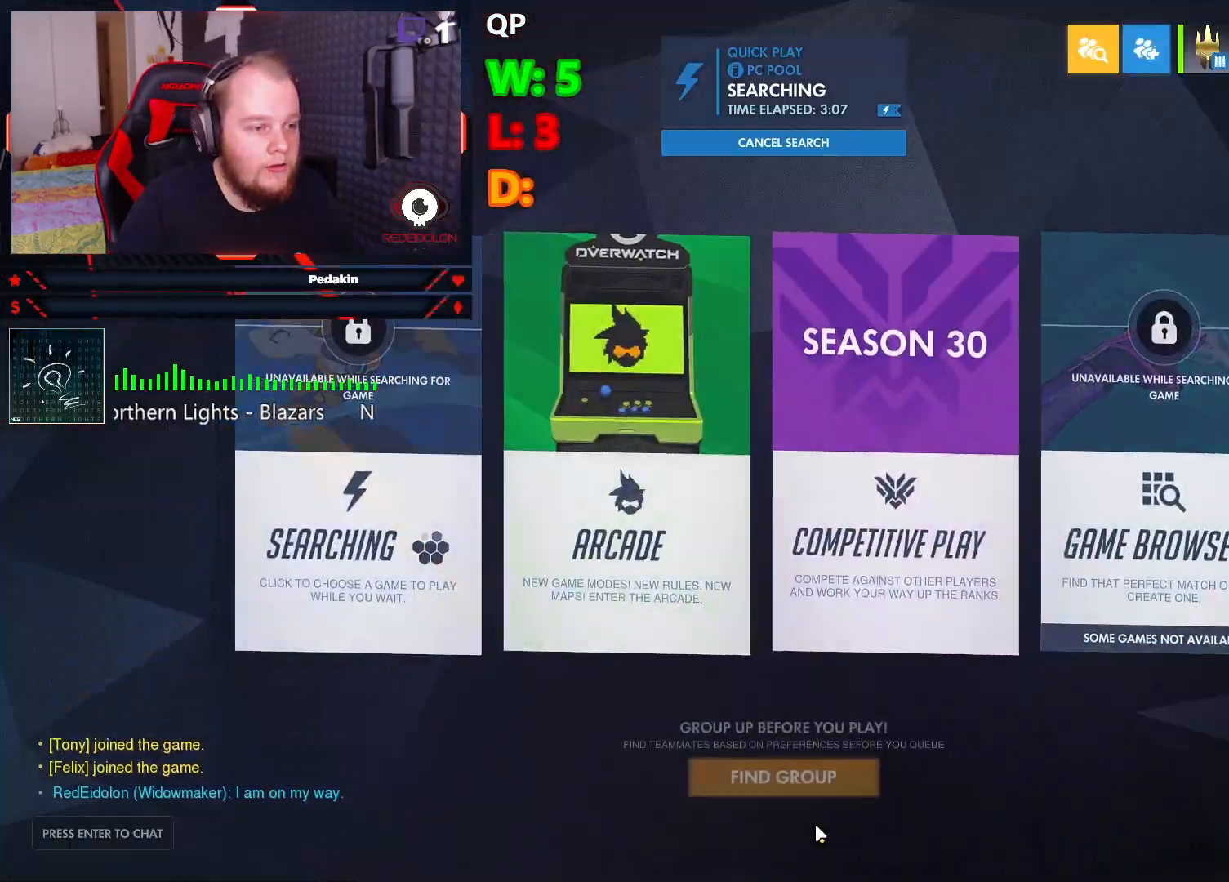
{"keys": [], "mouse": [], "events": [[20, "space", "up"], [62, "ctrl", "up"], [104, "s", "up"]]}